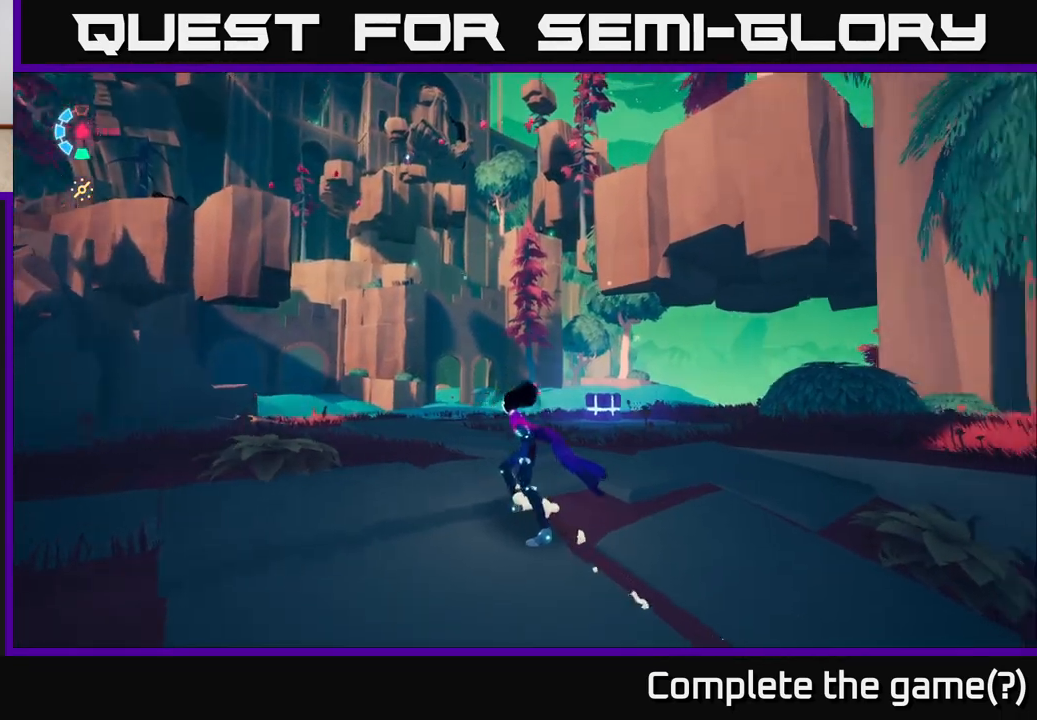
Gameplay with a controller (Xbox layout); each line is a JSON object with the inputs held at the frame after it. "events" lists button and stick changes between this image and that frame as [ms after this image, input, new state], when the widget could be followed in between.
{"buttons": [], "left_stick": "center", "right_stick": "up", "events": [[17, "right_stick", "up-right"], [283, "right_stick", "up"]]}
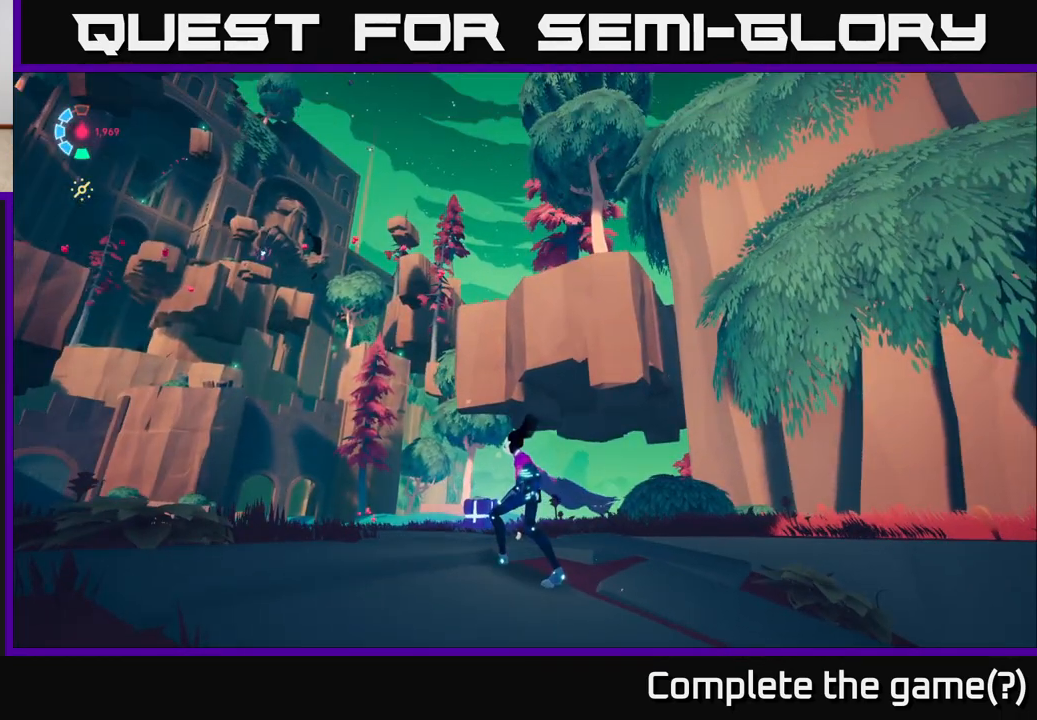
{"buttons": ["L1"], "left_stick": "center", "right_stick": "center", "events": [[100, "right_stick", "center"], [183, "L1", "down"]]}
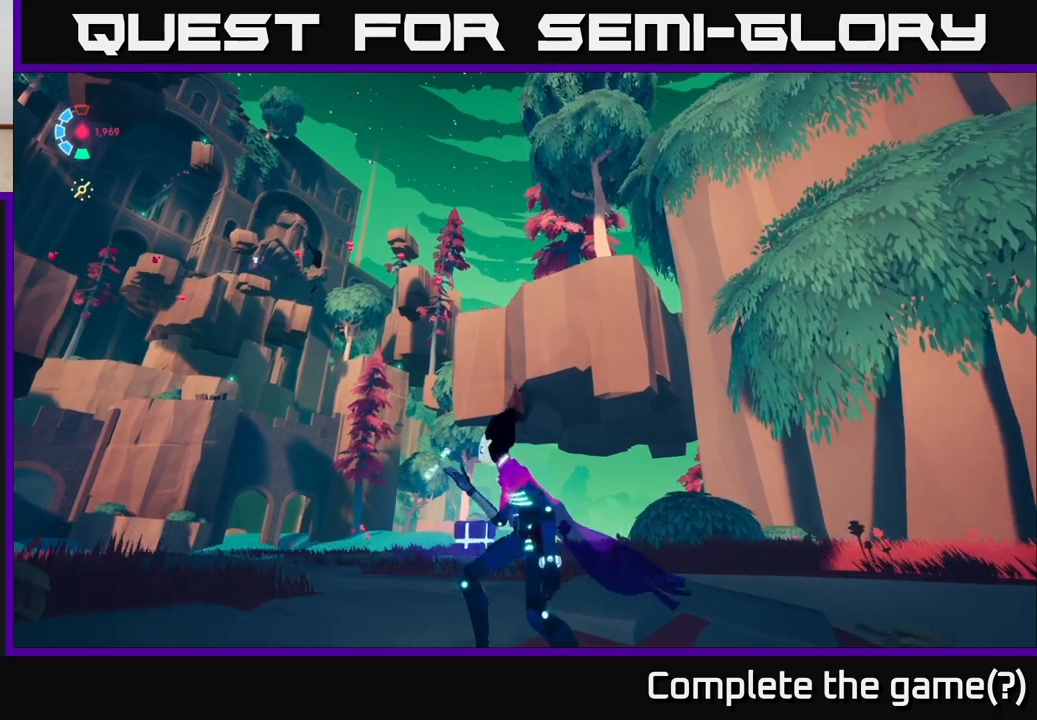
{"buttons": ["L1"], "left_stick": "center", "right_stick": "up-left", "events": [[333, "right_stick", "up-left"]]}
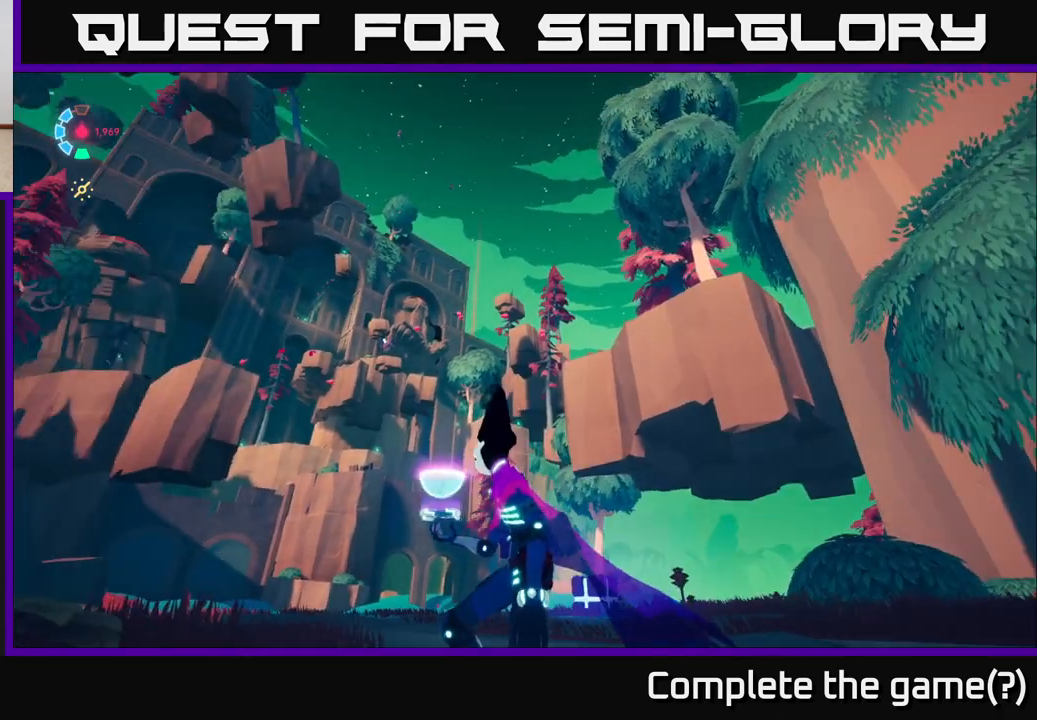
{"buttons": ["L1"], "left_stick": "center", "right_stick": "center", "events": [[17, "right_stick", "center"]]}
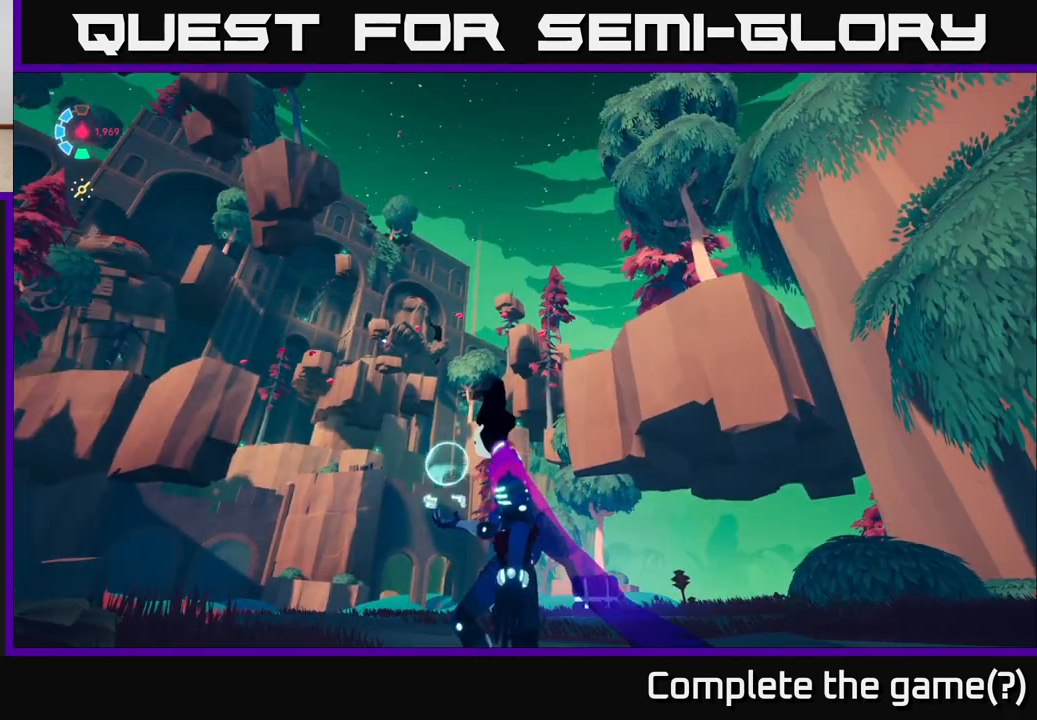
{"buttons": ["L1"], "left_stick": "center", "right_stick": "center", "events": []}
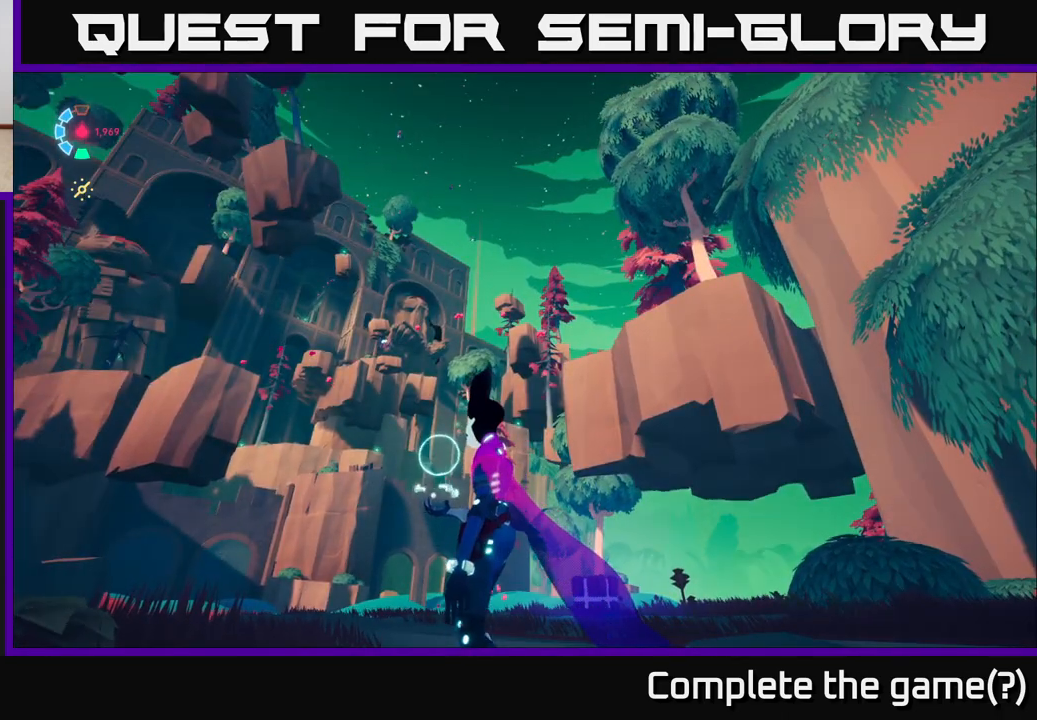
{"buttons": ["L1"], "left_stick": "center", "right_stick": "center", "events": []}
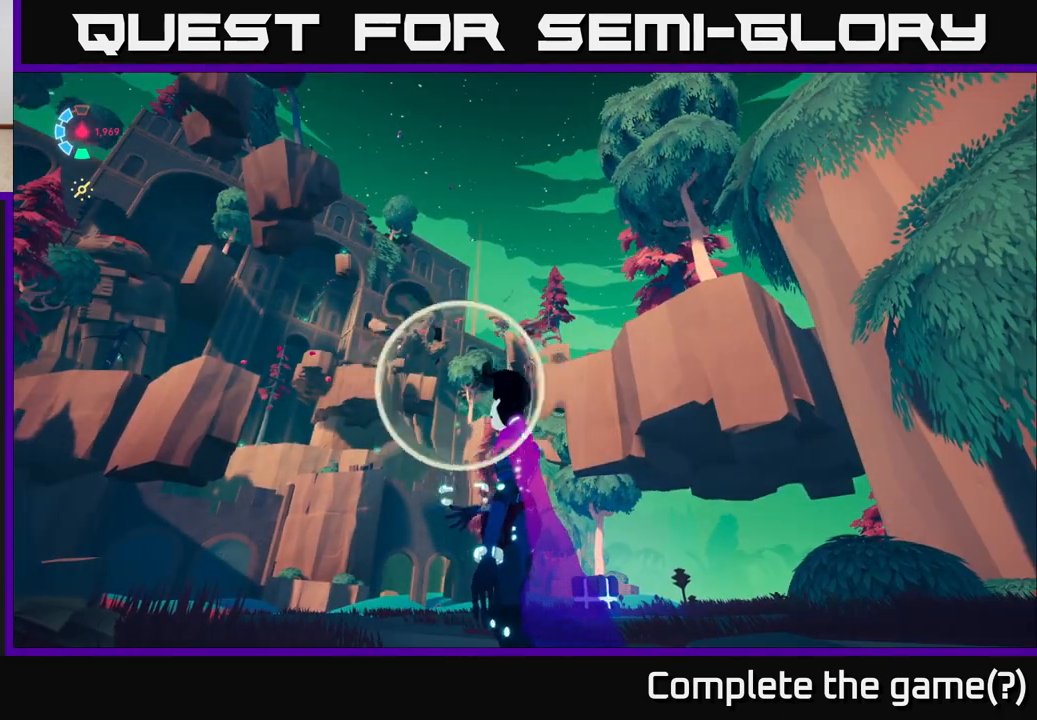
{"buttons": ["L1"], "left_stick": "center", "right_stick": "center", "events": []}
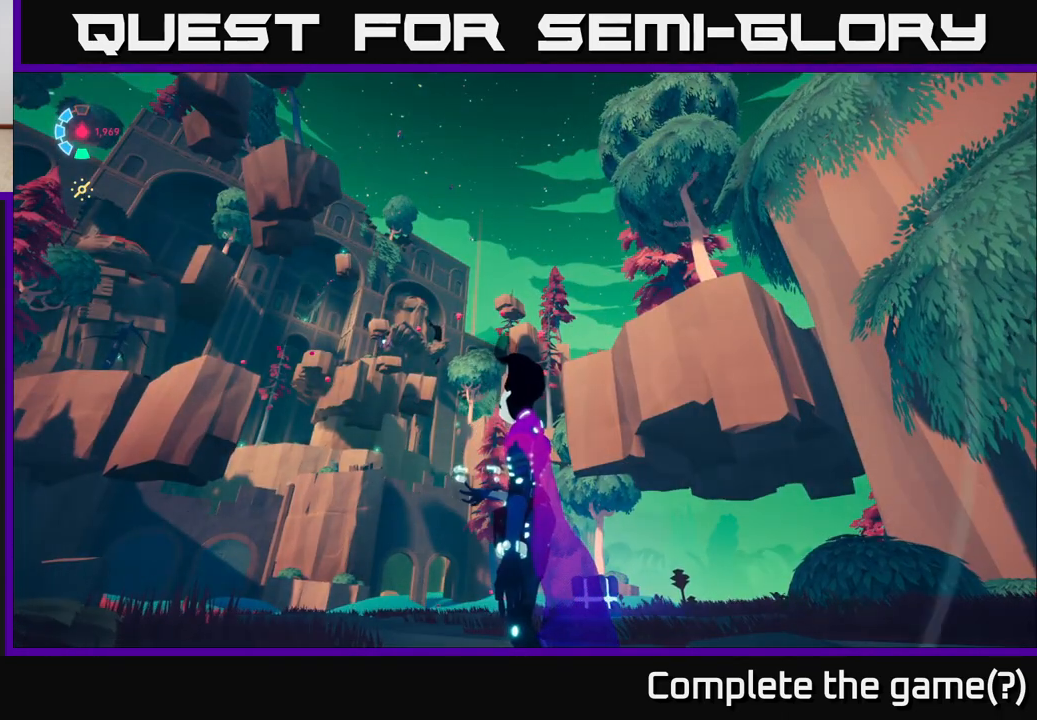
{"buttons": [], "left_stick": "center", "right_stick": "center", "events": [[133, "L1", "up"]]}
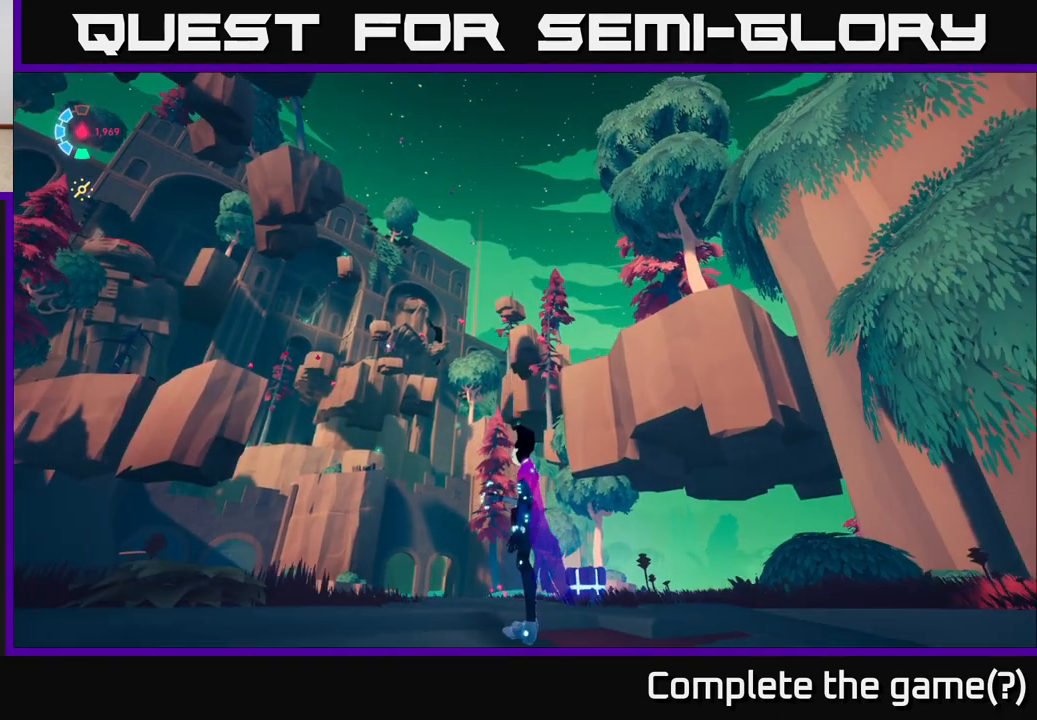
{"buttons": [], "left_stick": "center", "right_stick": "center", "events": []}
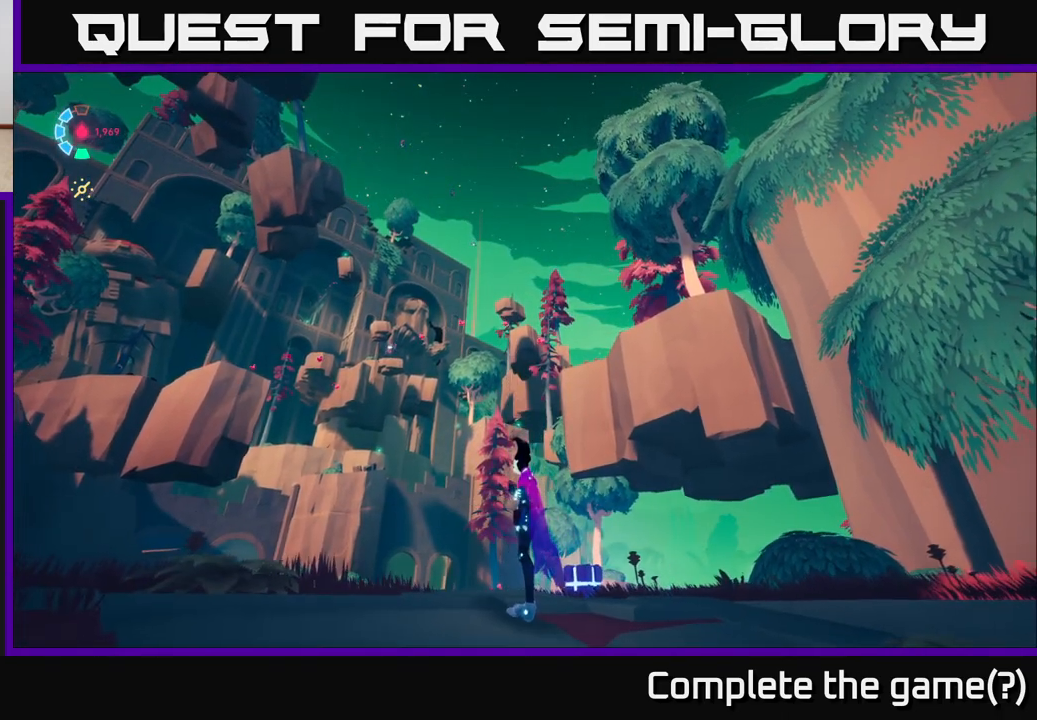
{"buttons": [], "left_stick": "center", "right_stick": "center", "events": []}
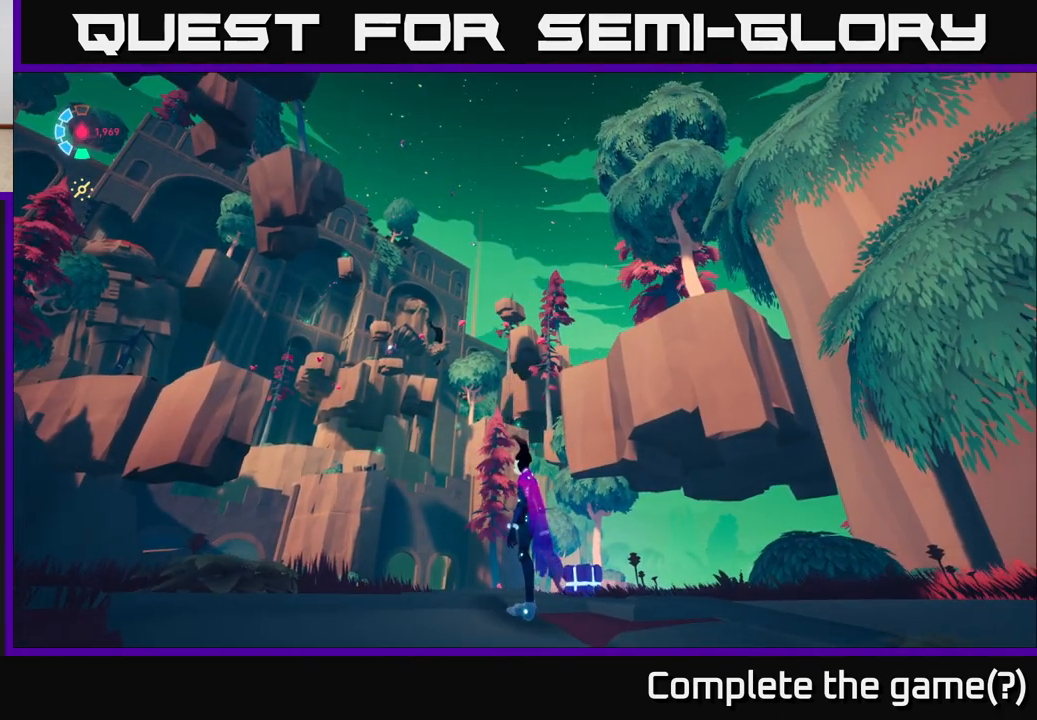
{"buttons": [], "left_stick": "center", "right_stick": "center", "events": []}
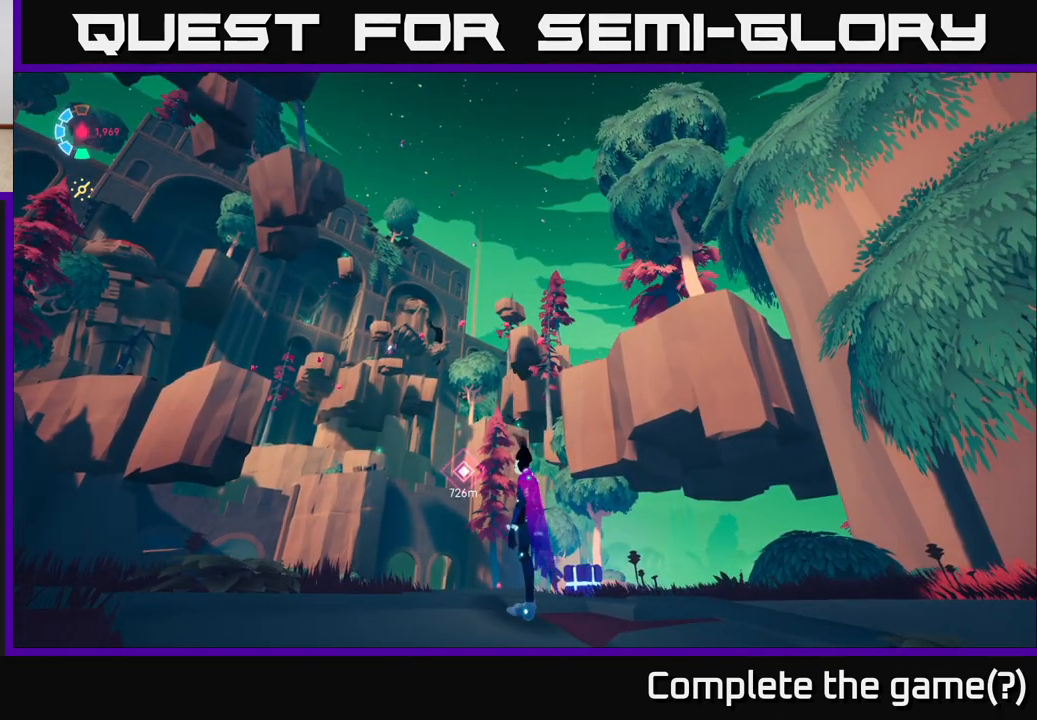
{"buttons": [], "left_stick": "center", "right_stick": "down-left", "events": [[183, "right_stick", "down"], [267, "right_stick", "down-left"]]}
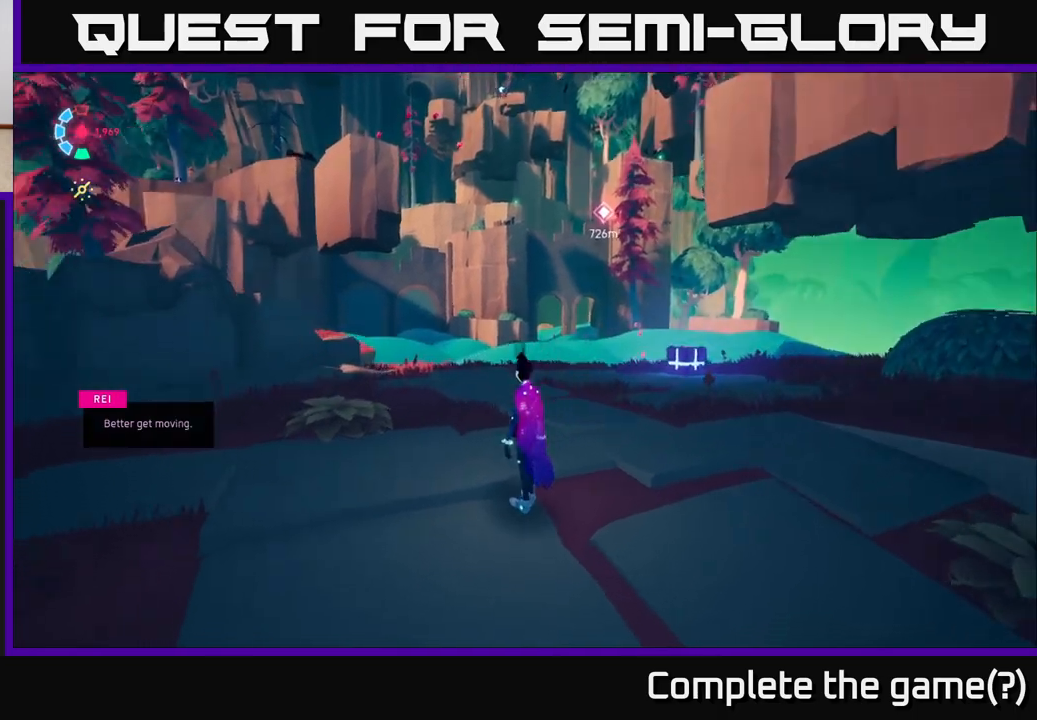
{"buttons": [], "left_stick": "up", "right_stick": "left", "events": [[50, "right_stick", "left"], [117, "left_stick", "right"], [500, "left_stick", "up"]]}
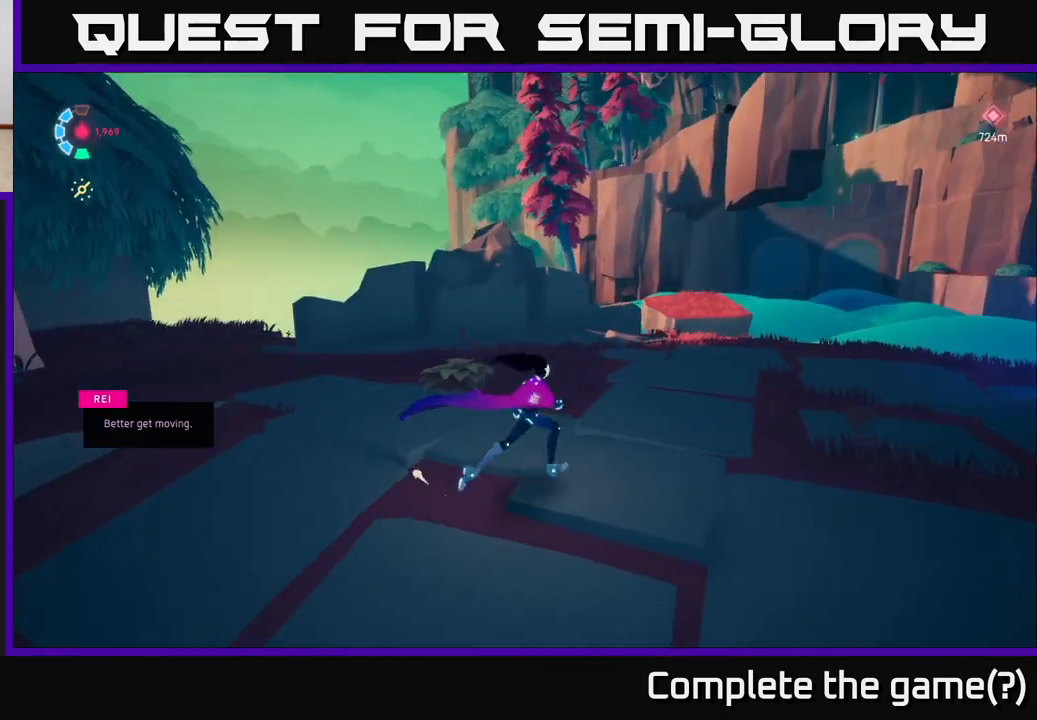
{"buttons": ["L2"], "left_stick": "up-right", "right_stick": "down", "events": [[17, "L2", "down"], [17, "right_stick", "center"], [283, "left_stick", "up-right"], [300, "right_stick", "down"]]}
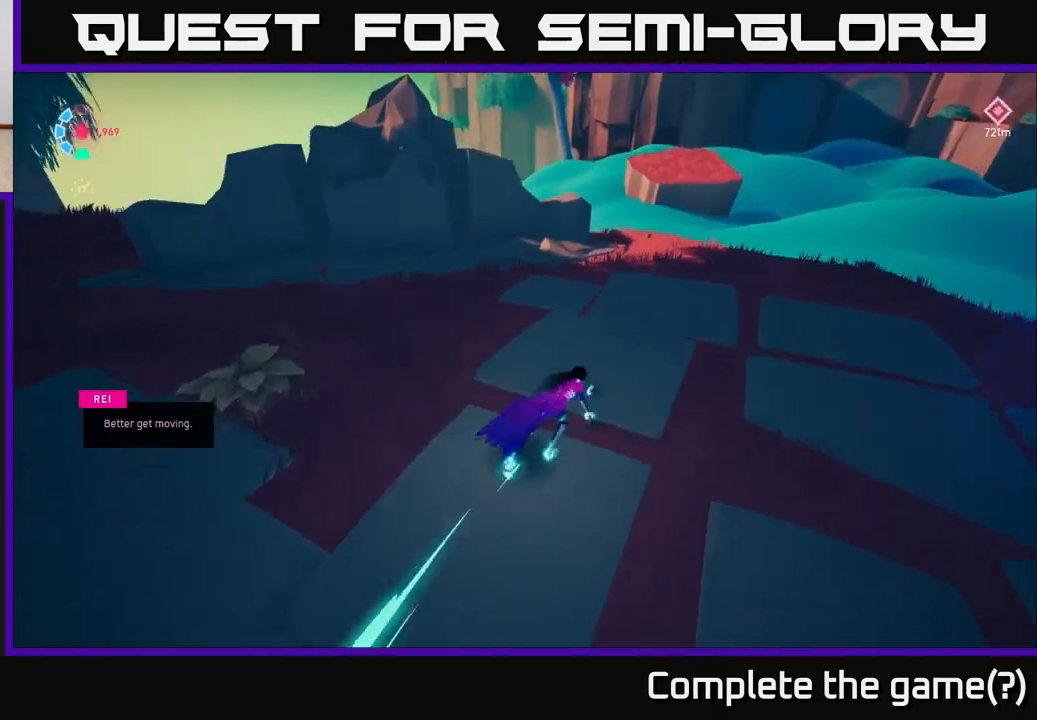
{"buttons": [], "left_stick": "right", "right_stick": "right", "events": [[17, "right_stick", "center"], [83, "right_stick", "up-right"], [133, "left_stick", "right"], [150, "L2", "up"], [450, "right_stick", "right"]]}
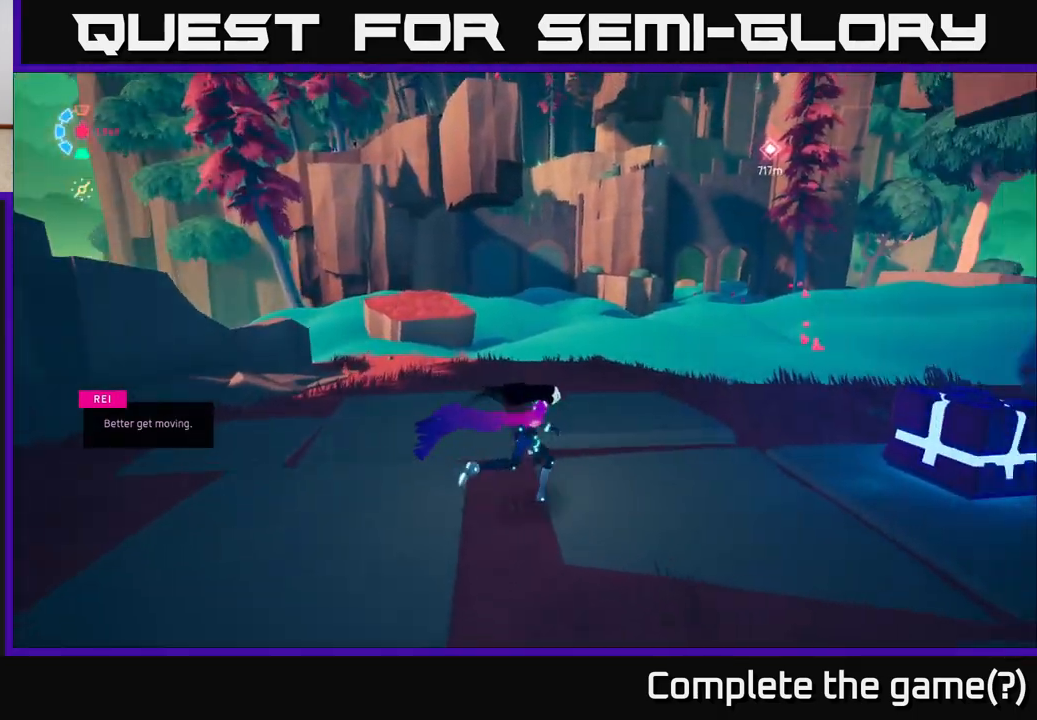
{"buttons": [], "left_stick": "up", "right_stick": "right", "events": [[33, "left_stick", "center"], [500, "left_stick", "up"]]}
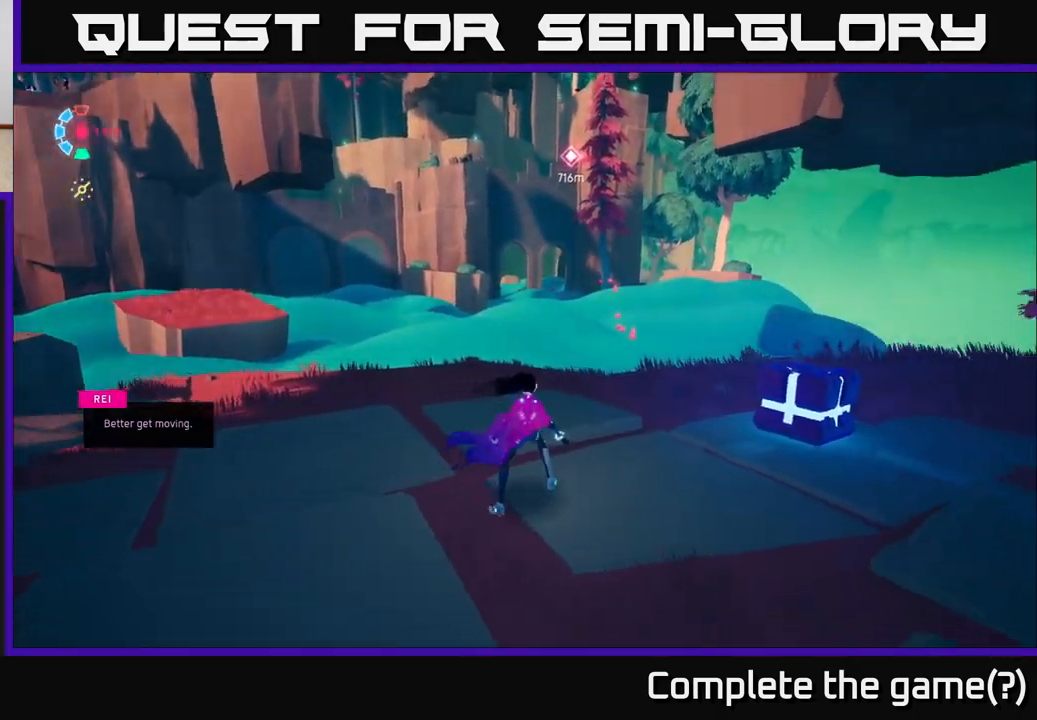
{"buttons": ["L2"], "left_stick": "up-right", "right_stick": "center", "events": [[83, "L2", "down"], [100, "right_stick", "down-right"], [250, "left_stick", "up-right"], [300, "right_stick", "down-left"], [350, "right_stick", "center"]]}
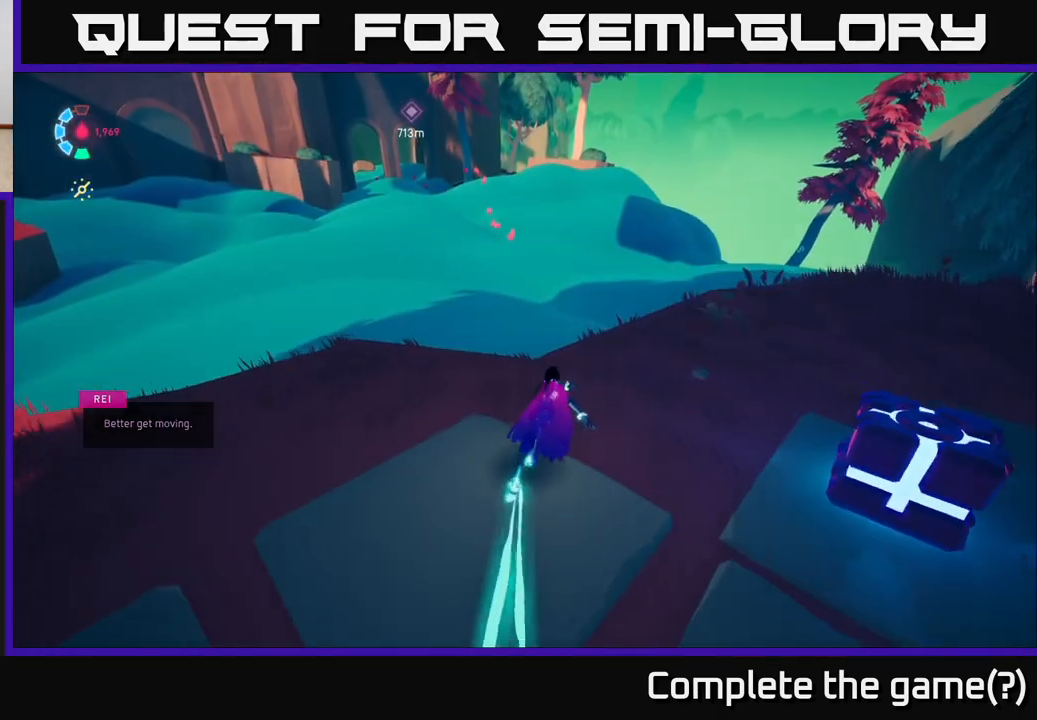
{"buttons": ["A", "L2"], "left_stick": "up", "right_stick": "center", "events": [[267, "left_stick", "up"], [500, "A", "down"]]}
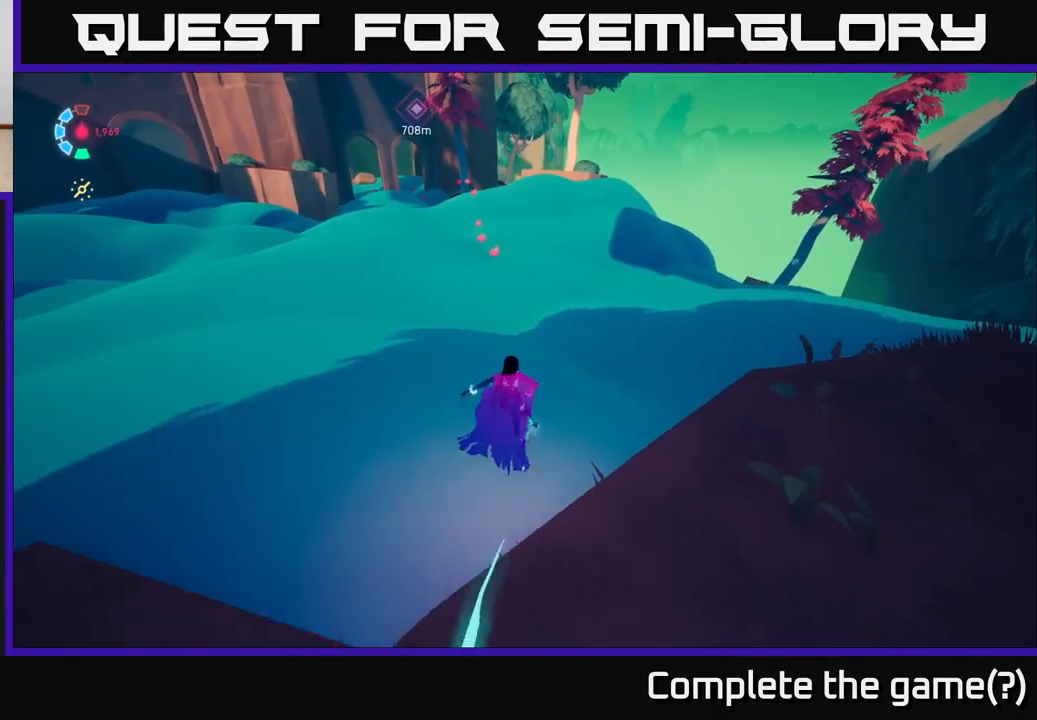
{"buttons": ["L2"], "left_stick": "up", "right_stick": "up-left", "events": [[183, "A", "up"], [350, "right_stick", "up-left"]]}
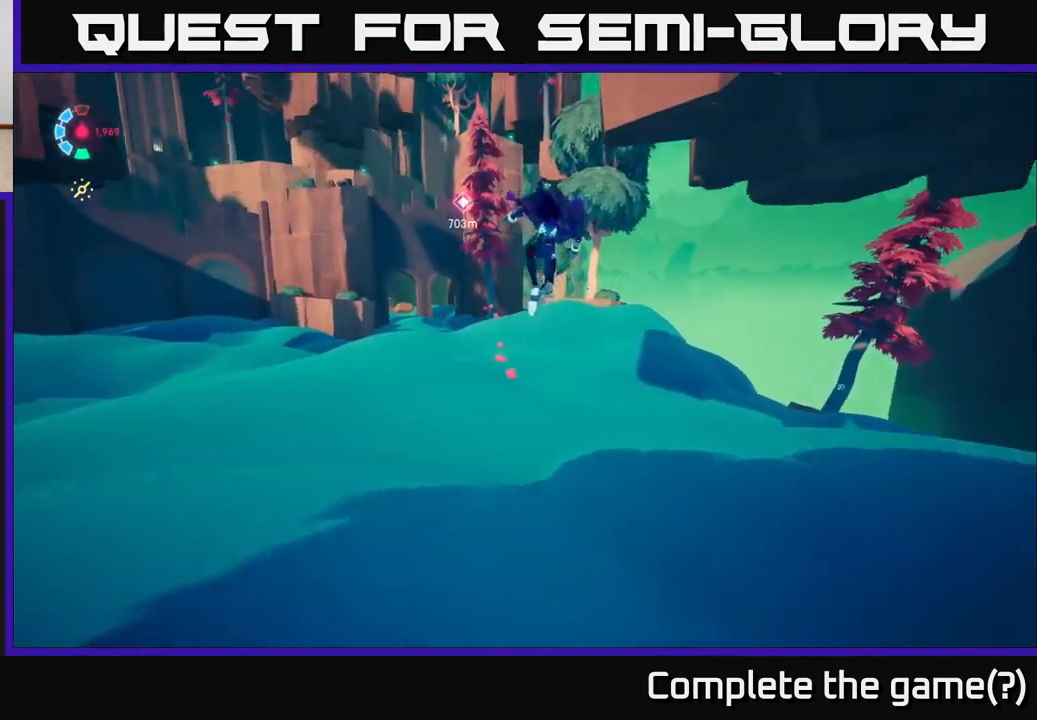
{"buttons": ["L2"], "left_stick": "up", "right_stick": "up", "events": [[83, "right_stick", "center"], [433, "right_stick", "up"]]}
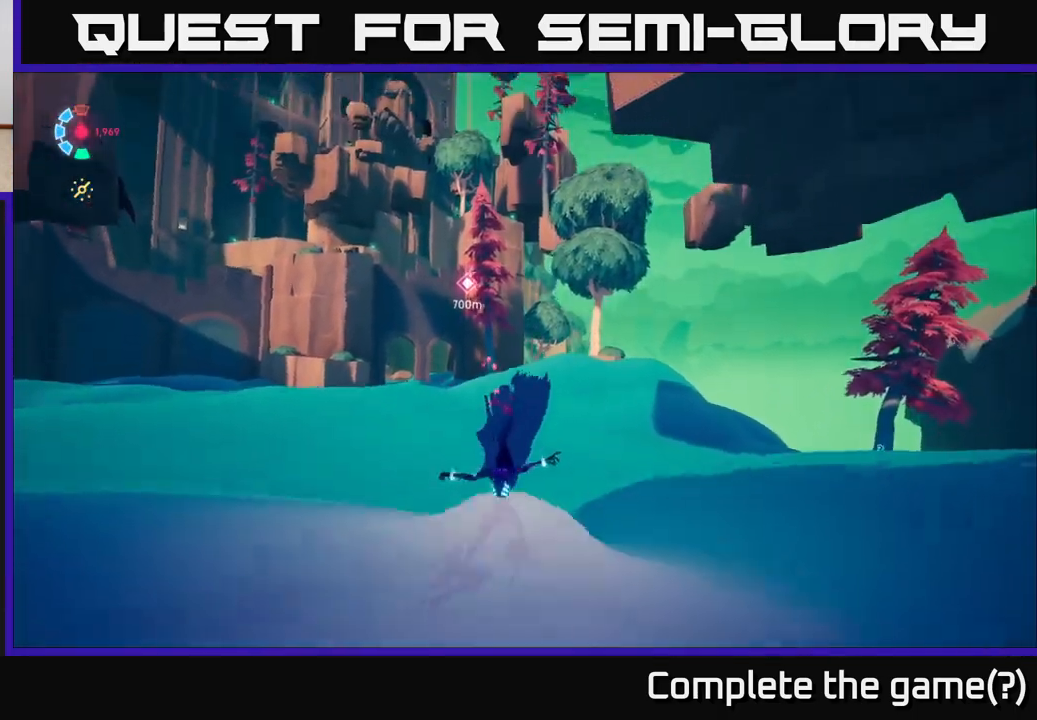
{"buttons": ["L2"], "left_stick": "up", "right_stick": "center", "events": [[50, "right_stick", "center"]]}
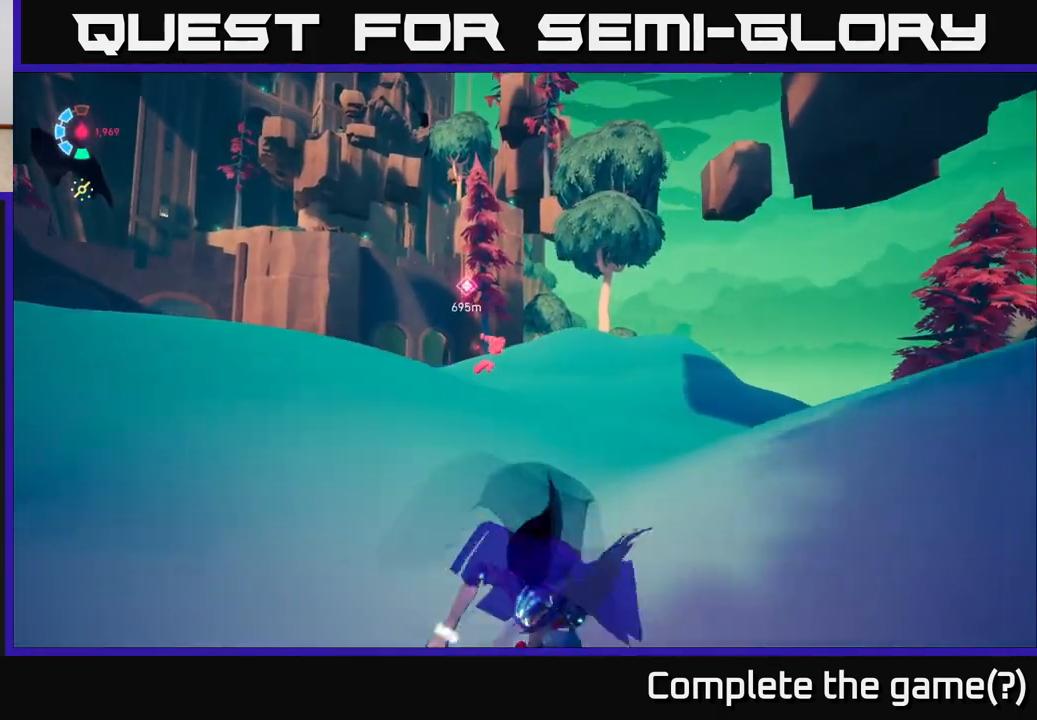
{"buttons": ["L2"], "left_stick": "up", "right_stick": "center", "events": [[117, "right_stick", "left"], [300, "right_stick", "center"]]}
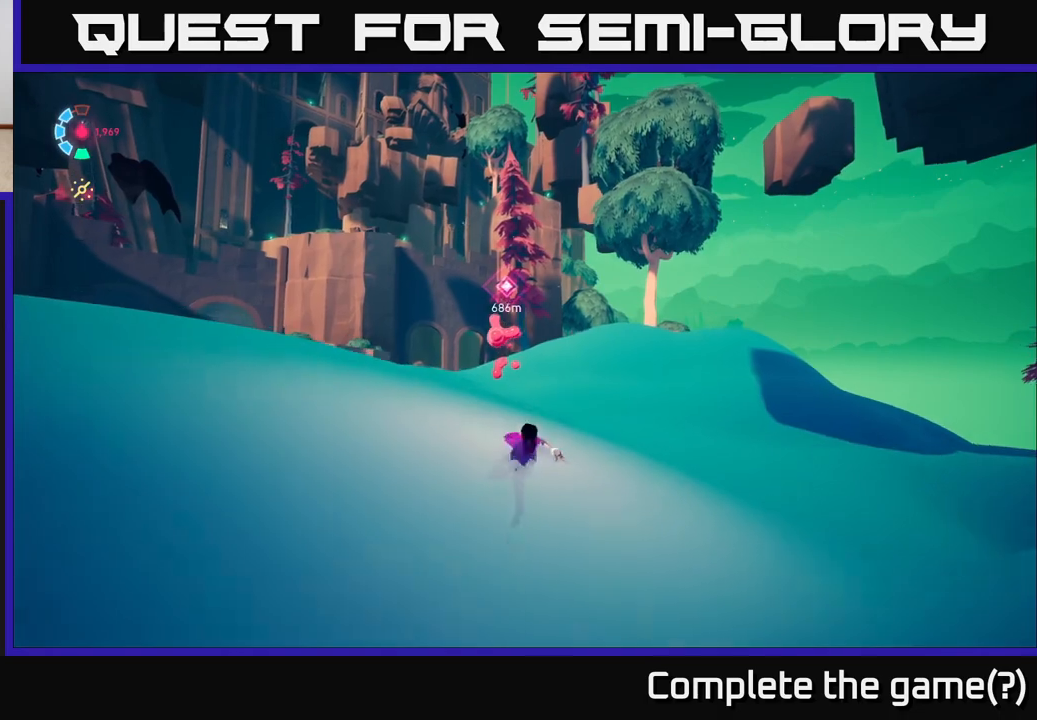
{"buttons": ["L2"], "left_stick": "up", "right_stick": "center", "events": [[217, "left_stick", "up-left"], [450, "left_stick", "up"]]}
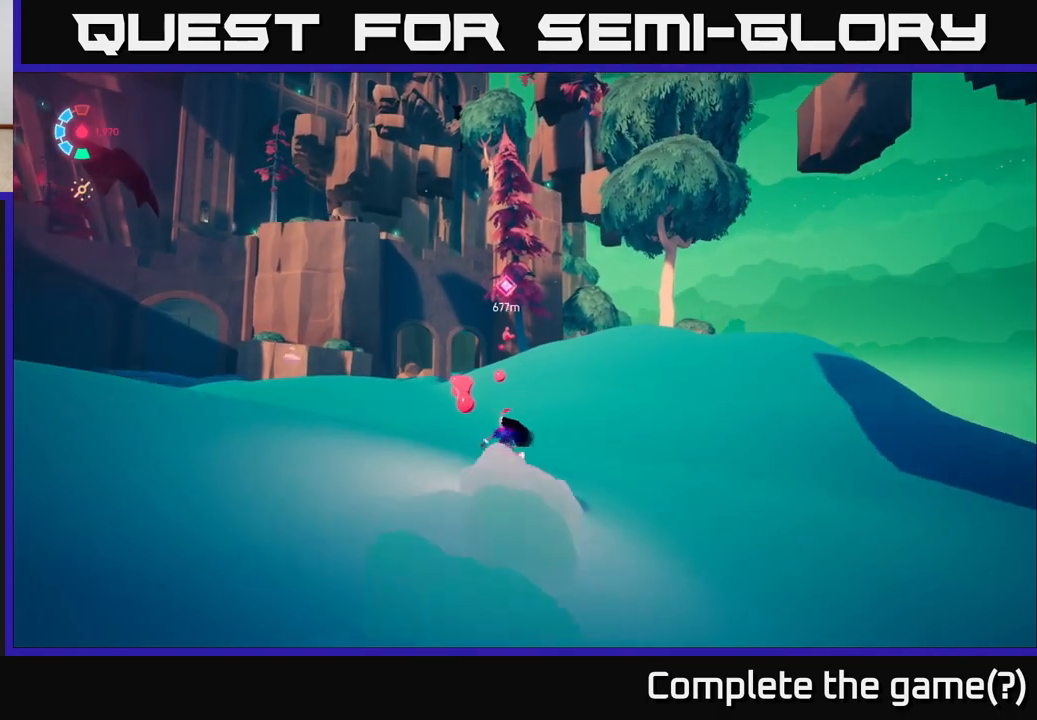
{"buttons": ["L2"], "left_stick": "up-right", "right_stick": "center", "events": [[417, "left_stick", "up-right"]]}
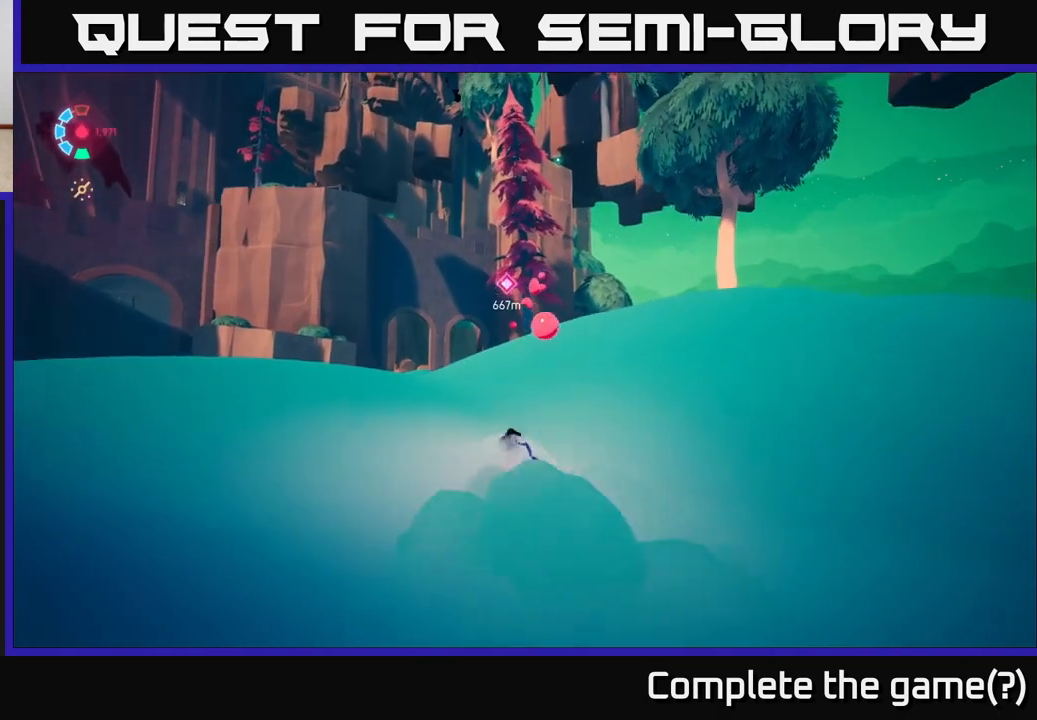
{"buttons": ["L2"], "left_stick": "up", "right_stick": "center", "events": [[333, "left_stick", "up"]]}
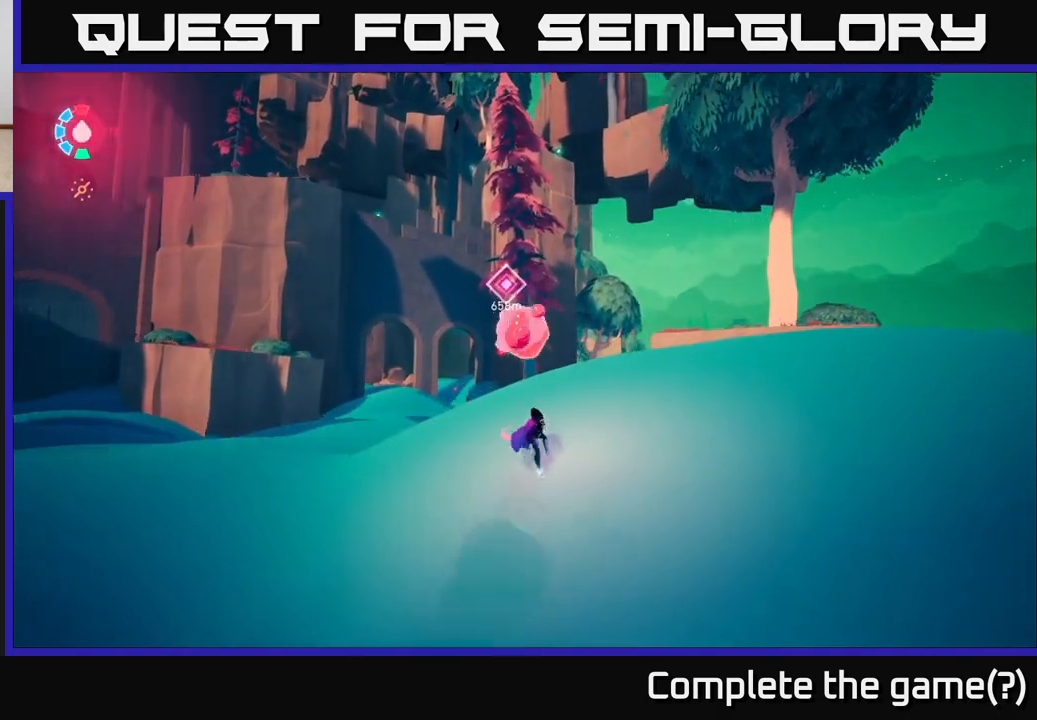
{"buttons": ["L2"], "left_stick": "up-left", "right_stick": "center", "events": [[250, "left_stick", "up-left"]]}
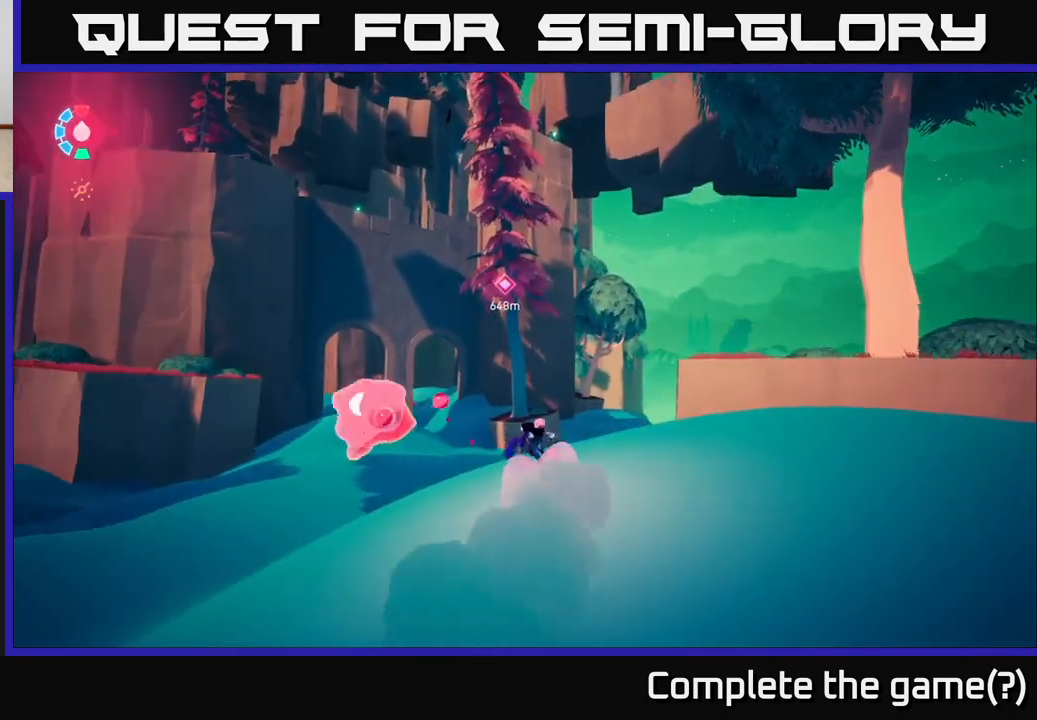
{"buttons": ["L2"], "left_stick": "up-left", "right_stick": "center", "events": [[133, "left_stick", "left"], [267, "left_stick", "up-left"]]}
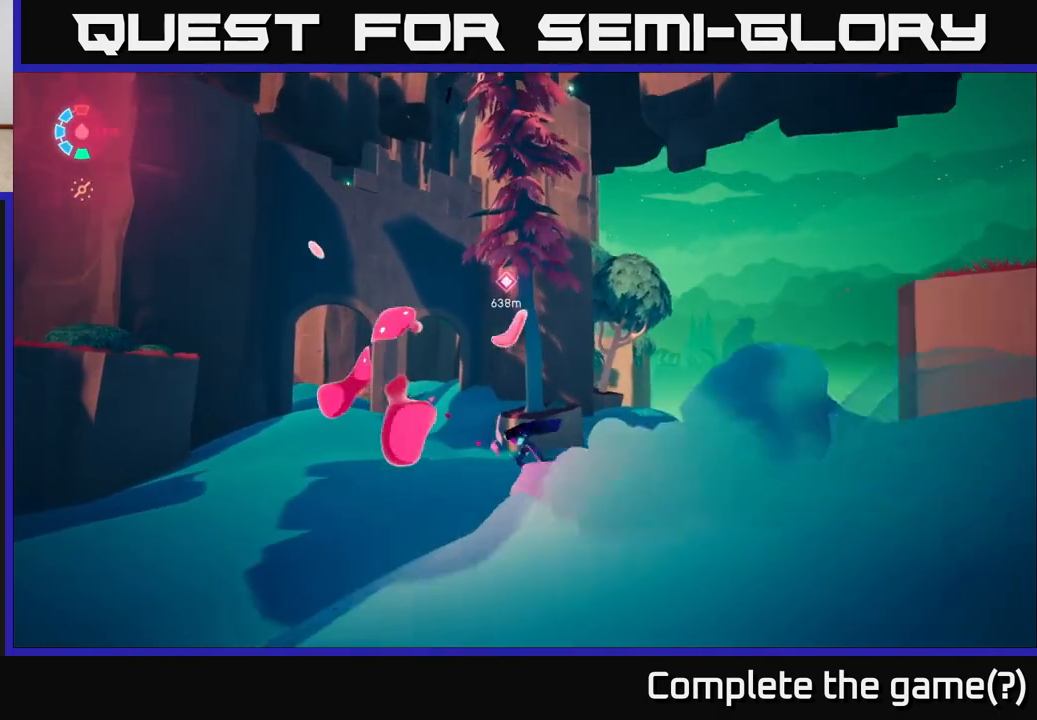
{"buttons": ["L2"], "left_stick": "up", "right_stick": "center", "events": [[150, "left_stick", "up-right"], [367, "left_stick", "up"]]}
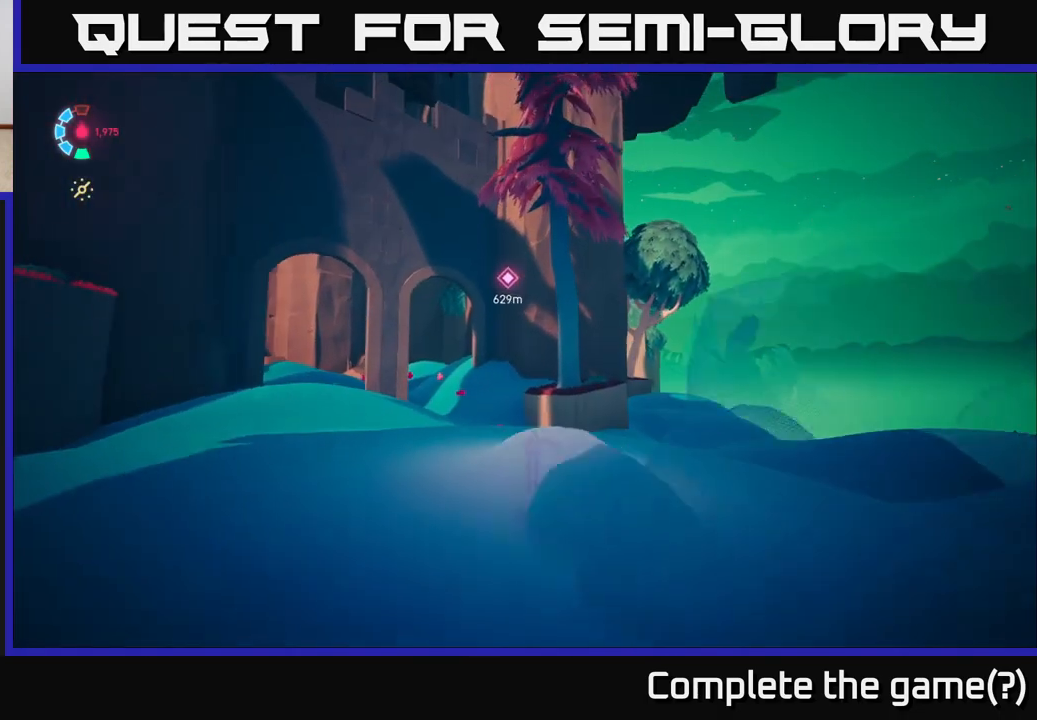
{"buttons": ["L2"], "left_stick": "up", "right_stick": "center", "events": []}
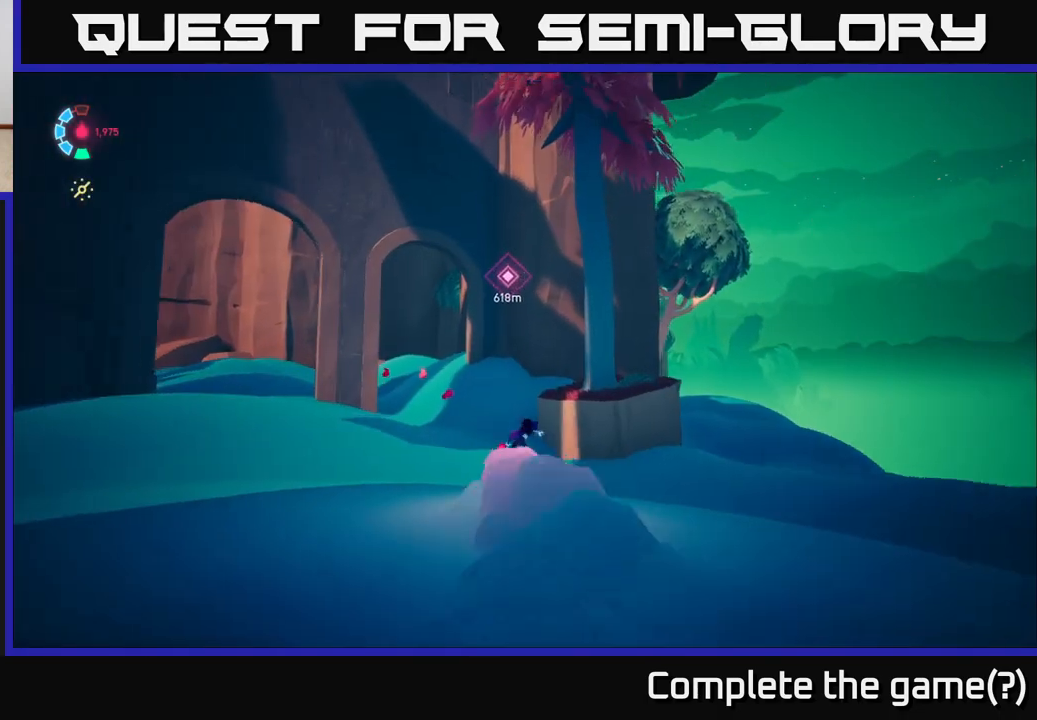
{"buttons": ["L2"], "left_stick": "up", "right_stick": "center", "events": [[150, "right_stick", "down"], [267, "right_stick", "down-left"], [383, "right_stick", "center"]]}